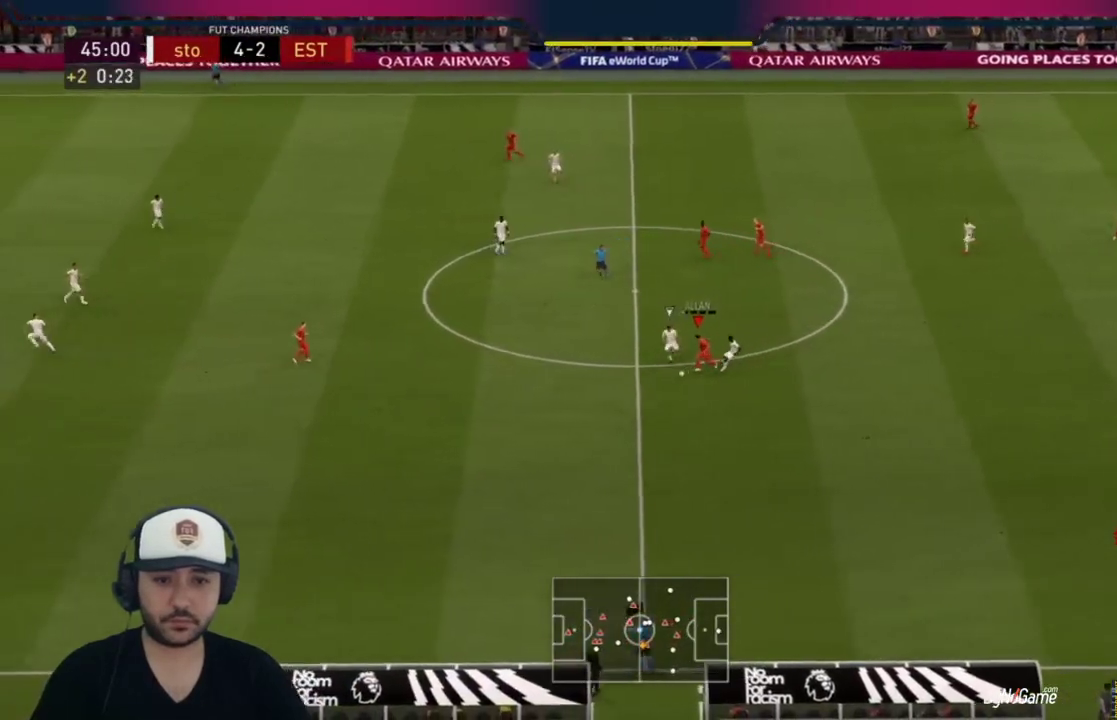
Gameplay with a controller (PlayStation layout); each line is a JSON object with the inputs held at the frame after it. "events" lists button and stick changes between this image and that frame as [ms after this image, input, new state], when the widget could be followed in between.
{"buttons": ["R1"], "left_stick": "down-right", "right_stick": "center", "events": [[317, "left_stick", "center"], [383, "R1", "down"], [400, "left_stick", "down-right"]]}
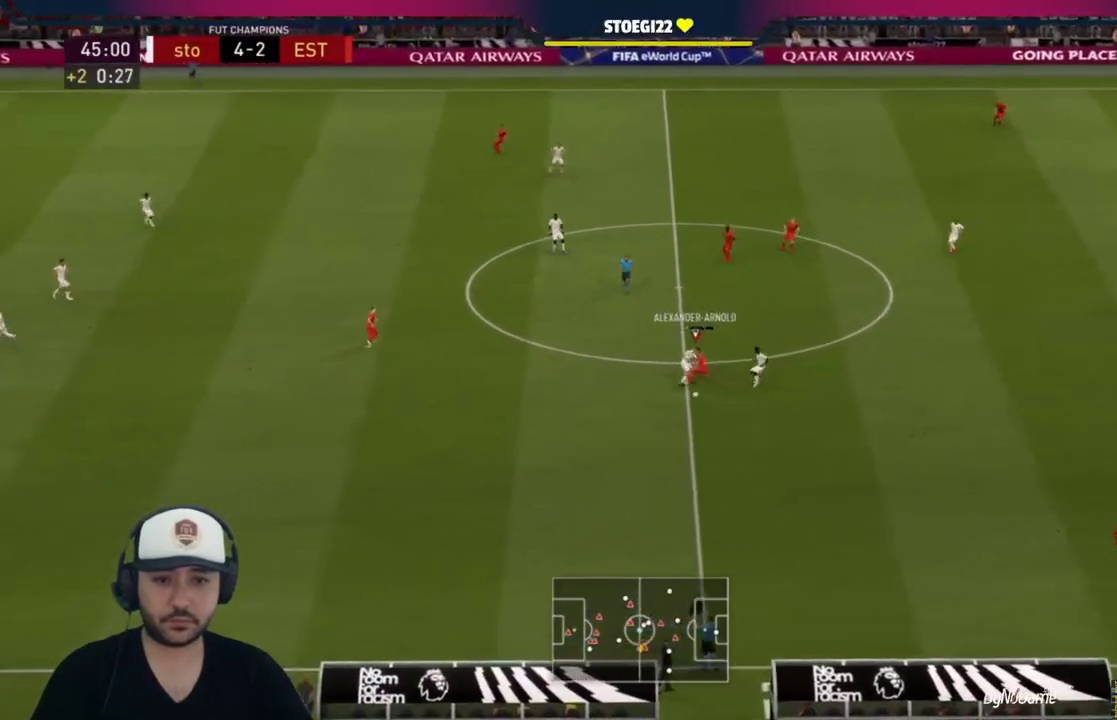
{"buttons": ["R1"], "left_stick": "down-right", "right_stick": "center", "events": []}
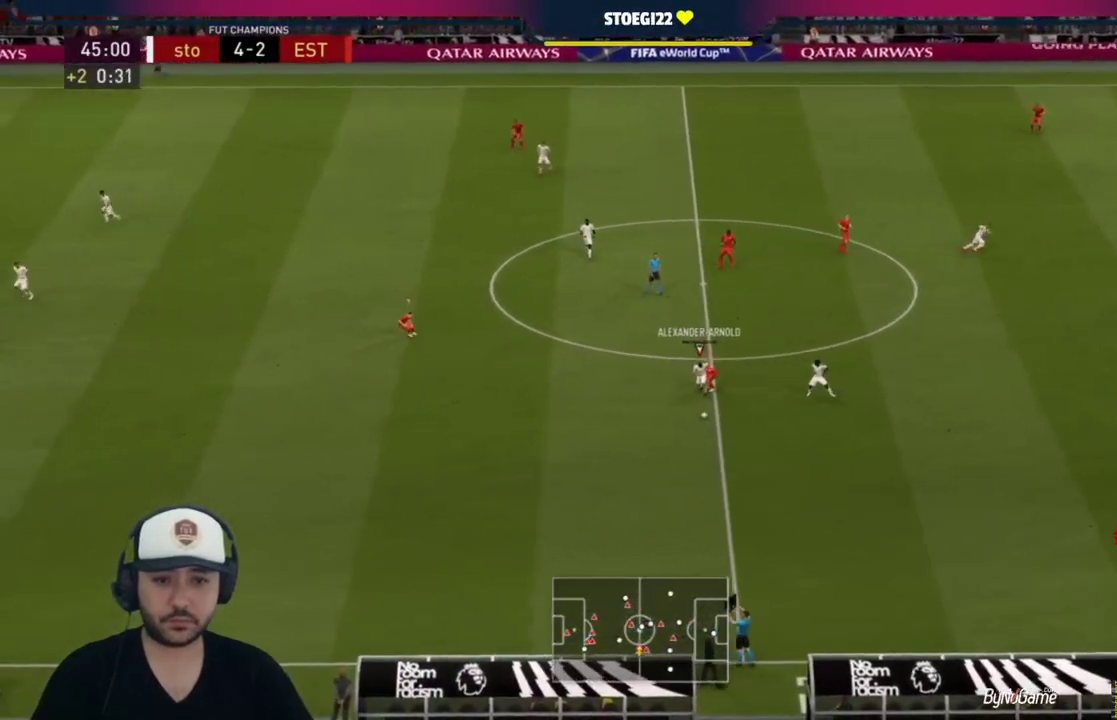
{"buttons": ["R1"], "left_stick": "down-right", "right_stick": "center", "events": []}
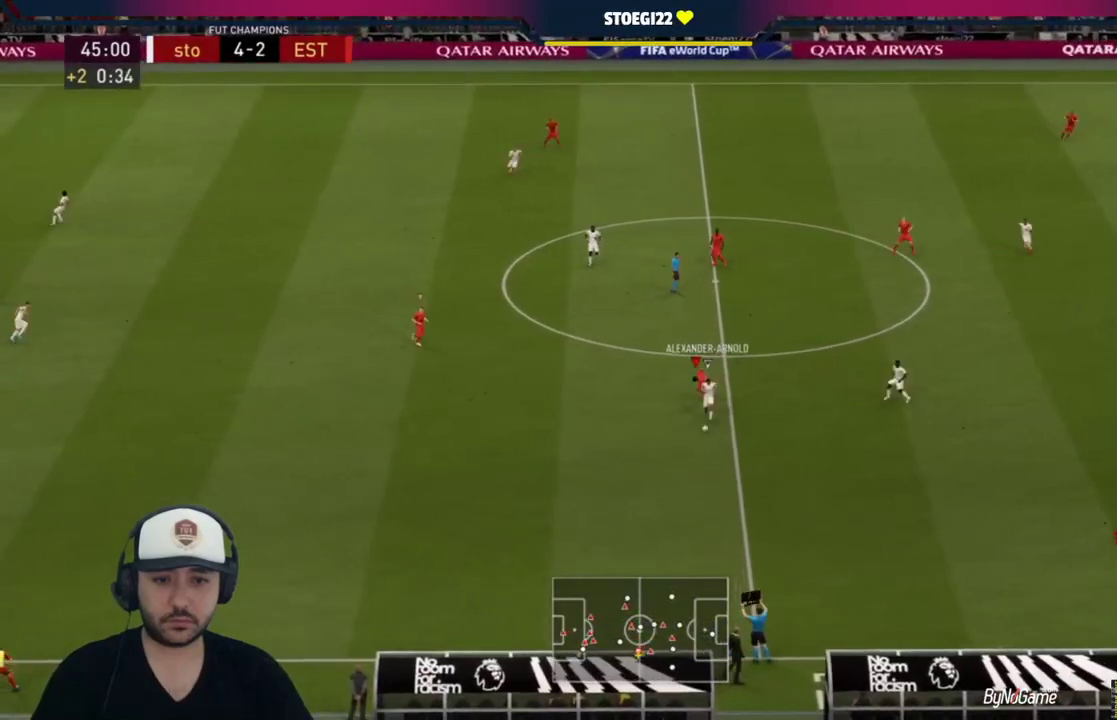
{"buttons": ["R1"], "left_stick": "down-right", "right_stick": "center", "events": []}
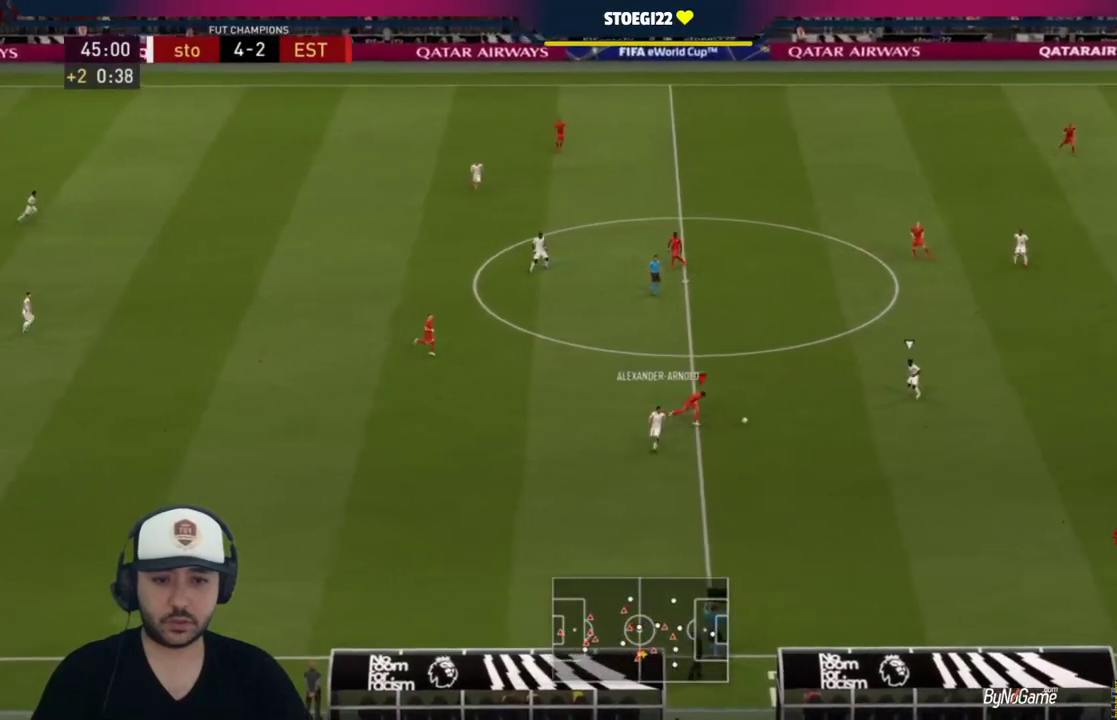
{"buttons": ["R1"], "left_stick": "up-right", "right_stick": "center", "events": [[100, "R1", "up"], [117, "R1", "down"], [133, "left_stick", "up-right"]]}
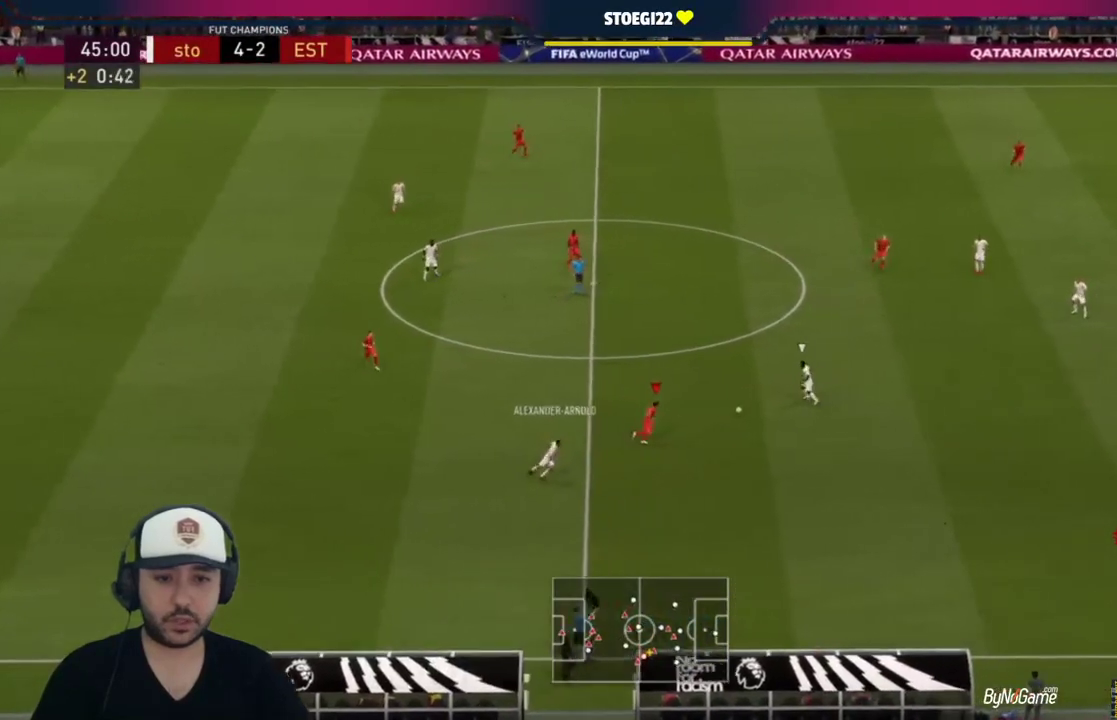
{"buttons": ["R1"], "left_stick": "up-right", "right_stick": "center", "events": []}
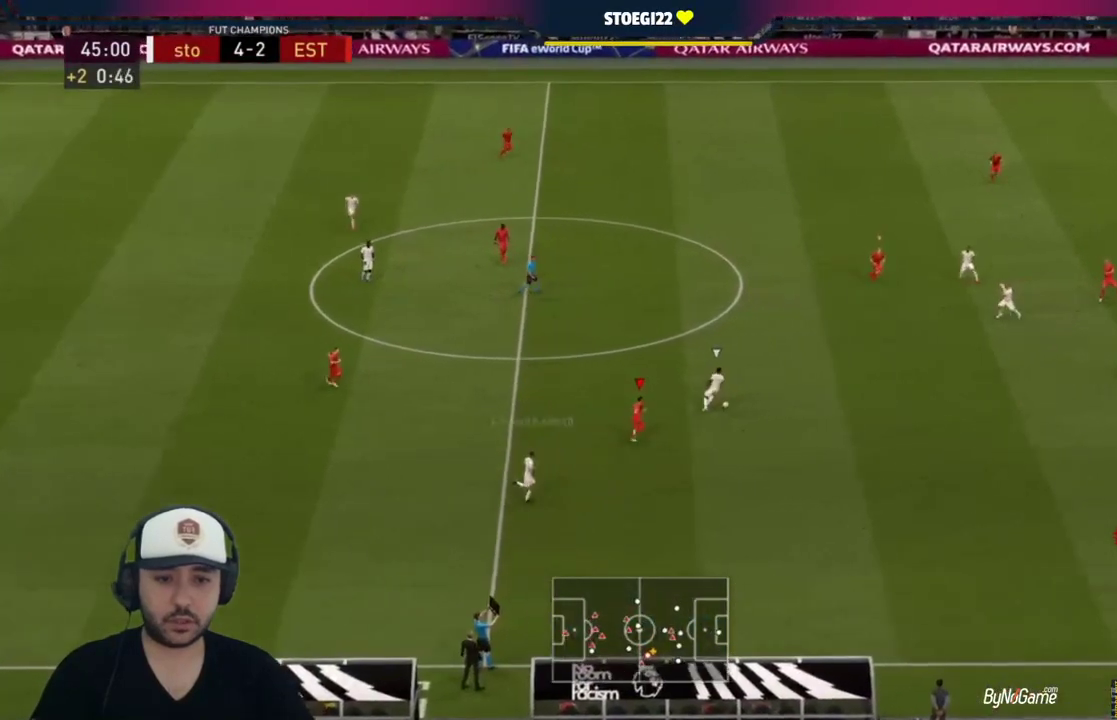
{"buttons": ["R1"], "left_stick": "up-right", "right_stick": "center", "events": []}
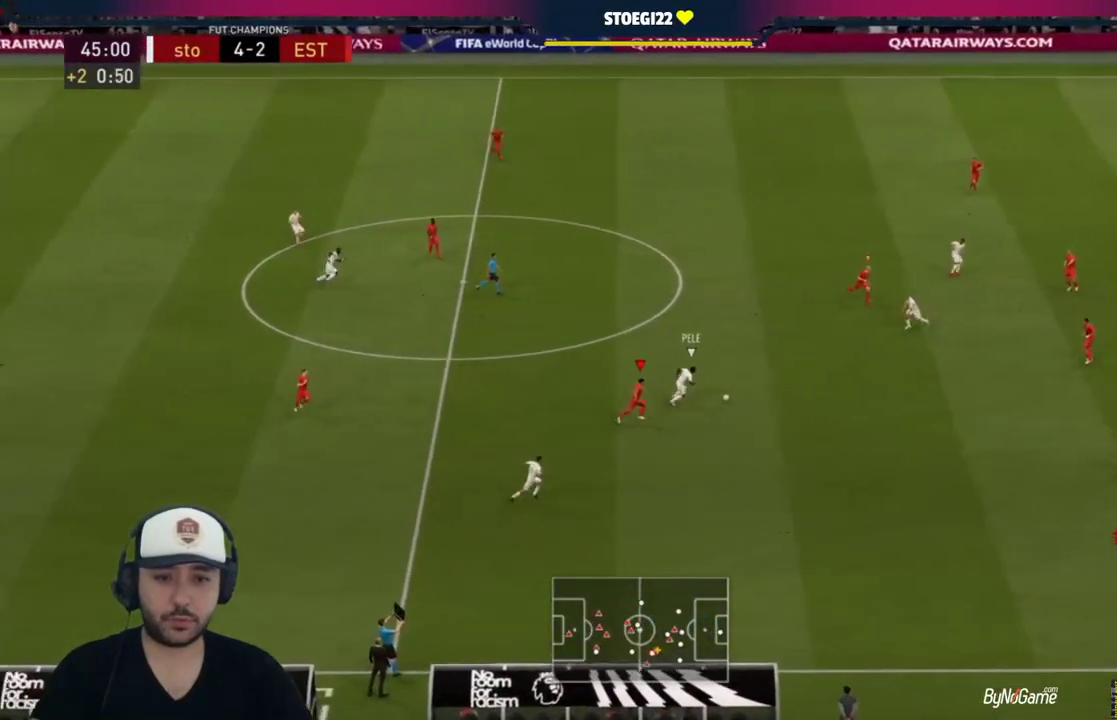
{"buttons": ["R1"], "left_stick": "up-right", "right_stick": "center", "events": []}
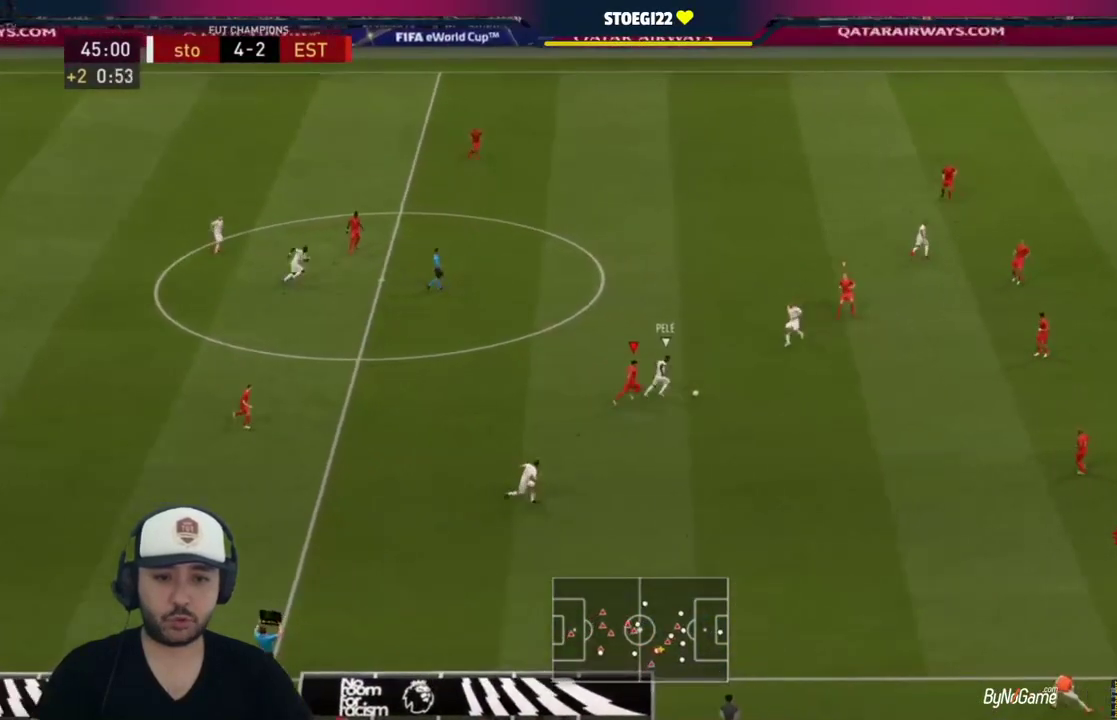
{"buttons": ["R1"], "left_stick": "up-right", "right_stick": "center", "events": []}
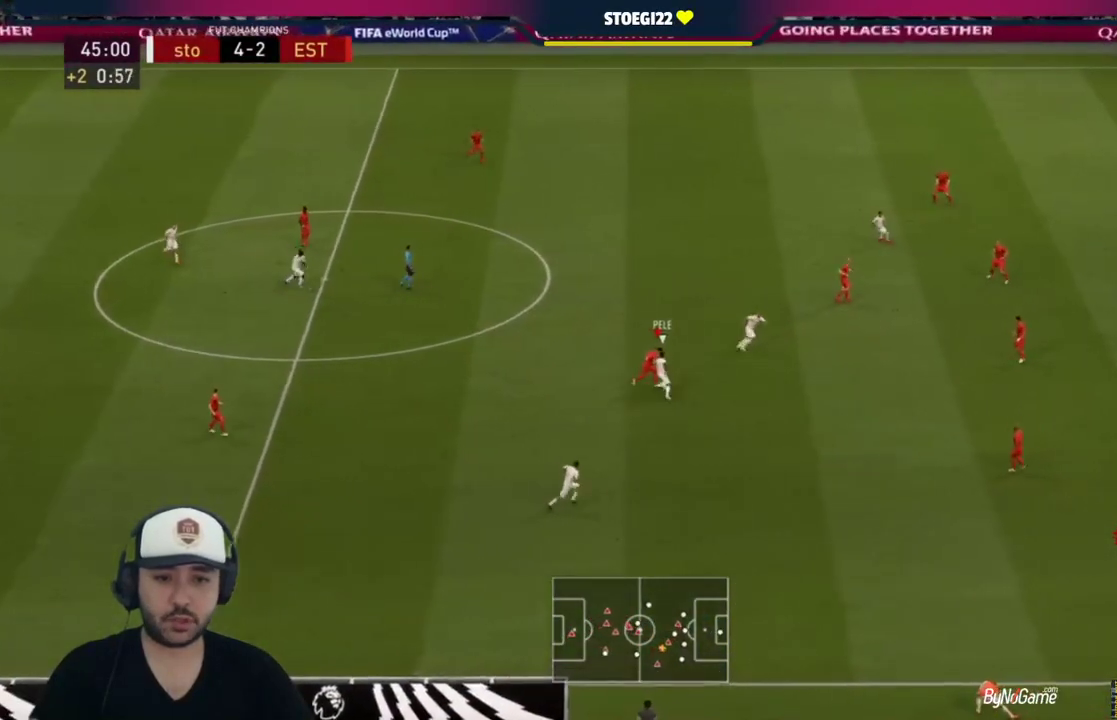
{"buttons": ["CROSS"], "left_stick": "up-left", "right_stick": "center", "events": [[300, "R1", "up"], [300, "left_stick", "up"], [433, "CROSS", "down"], [467, "left_stick", "up-left"]]}
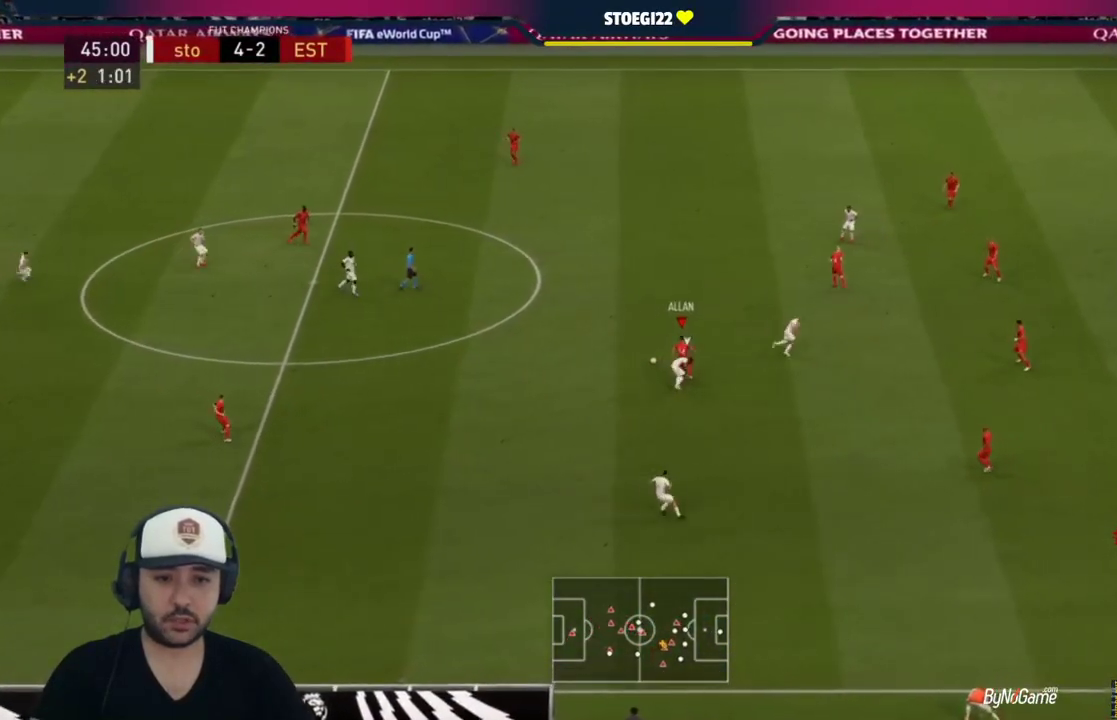
{"buttons": [], "left_stick": "left", "right_stick": "center", "events": [[33, "CROSS", "up"], [100, "left_stick", "left"]]}
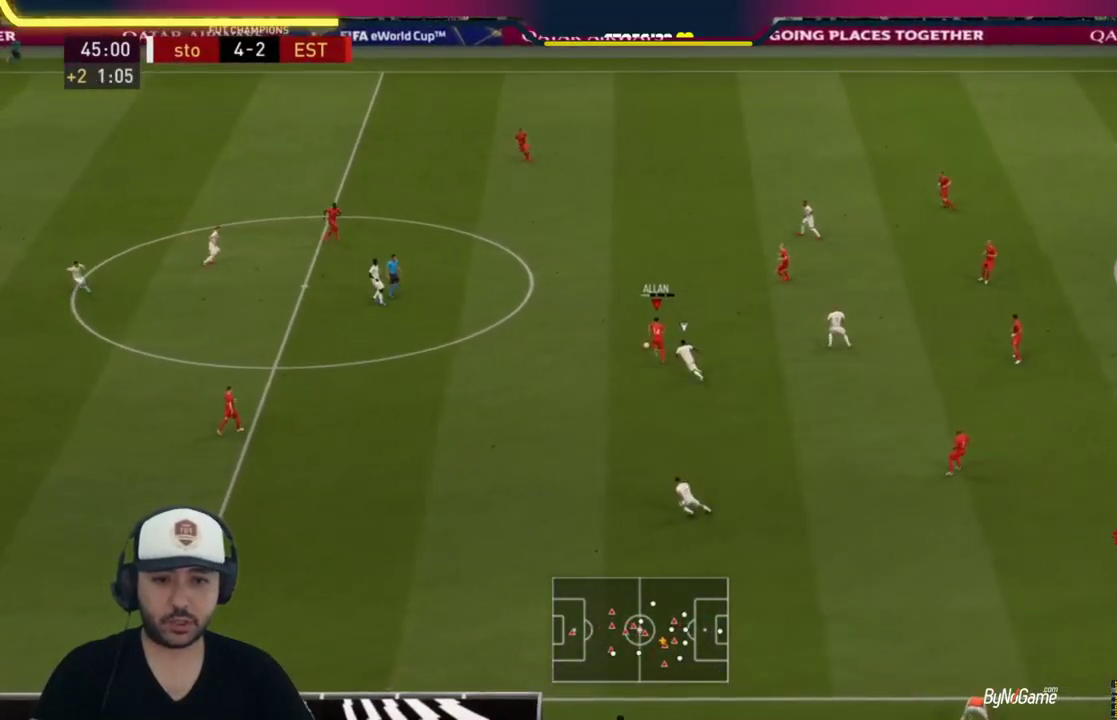
{"buttons": [], "left_stick": "center", "right_stick": "center", "events": [[467, "left_stick", "center"]]}
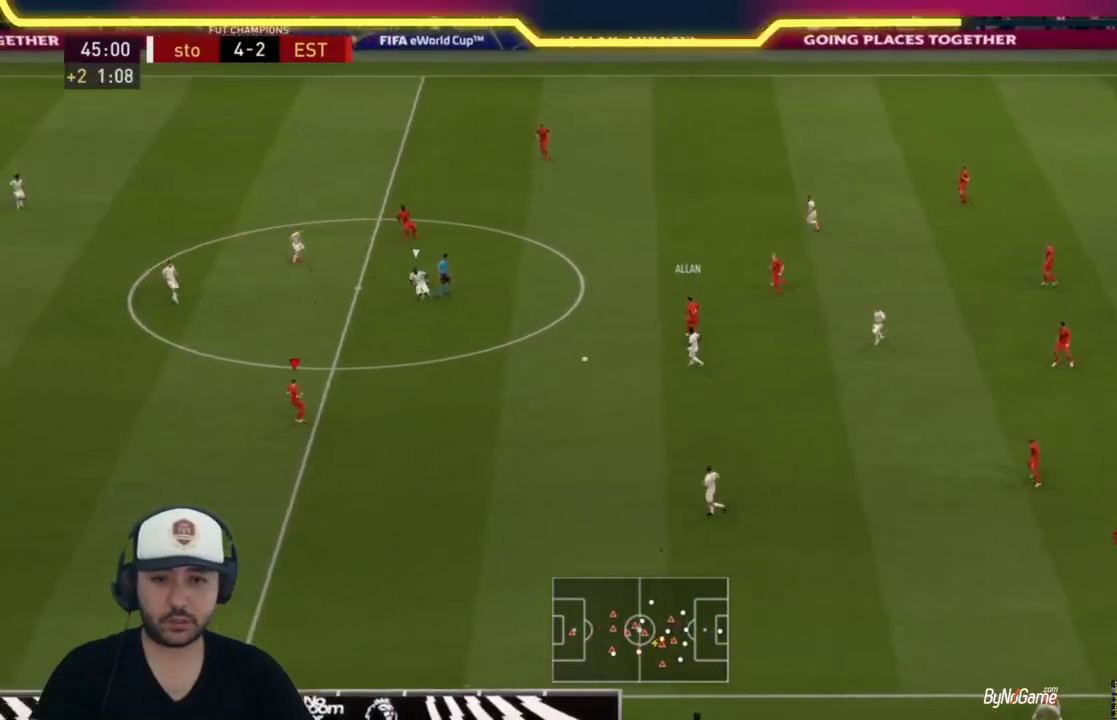
{"buttons": [], "left_stick": "left", "right_stick": "center", "events": [[267, "left_stick", "up-left"], [367, "left_stick", "left"]]}
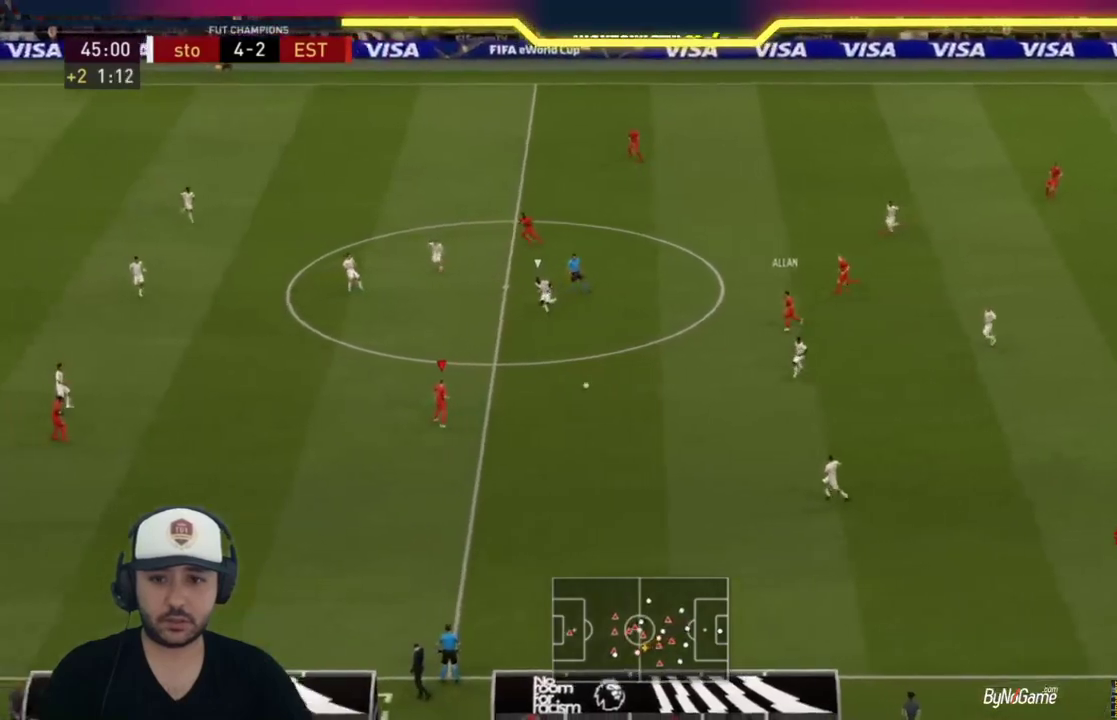
{"buttons": [], "left_stick": "left", "right_stick": "center", "events": [[183, "L1", "down"], [250, "L1", "up"]]}
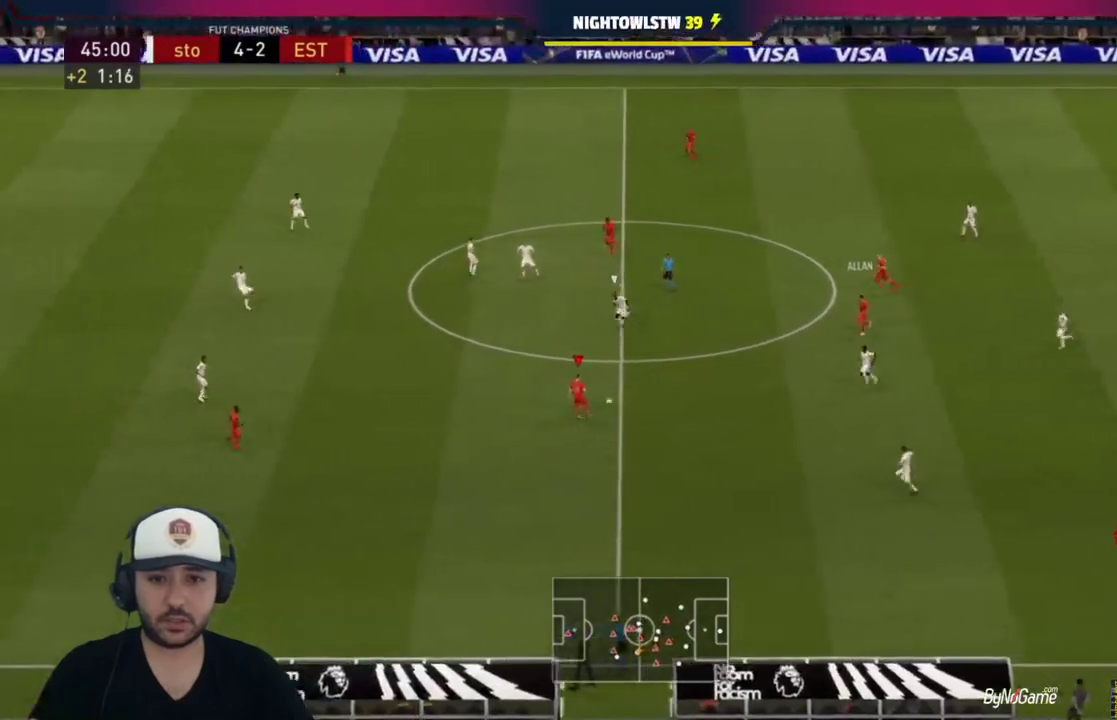
{"buttons": ["TRIANGLE"], "left_stick": "down-left", "right_stick": "center", "events": [[450, "TRIANGLE", "down"], [450, "left_stick", "down-left"]]}
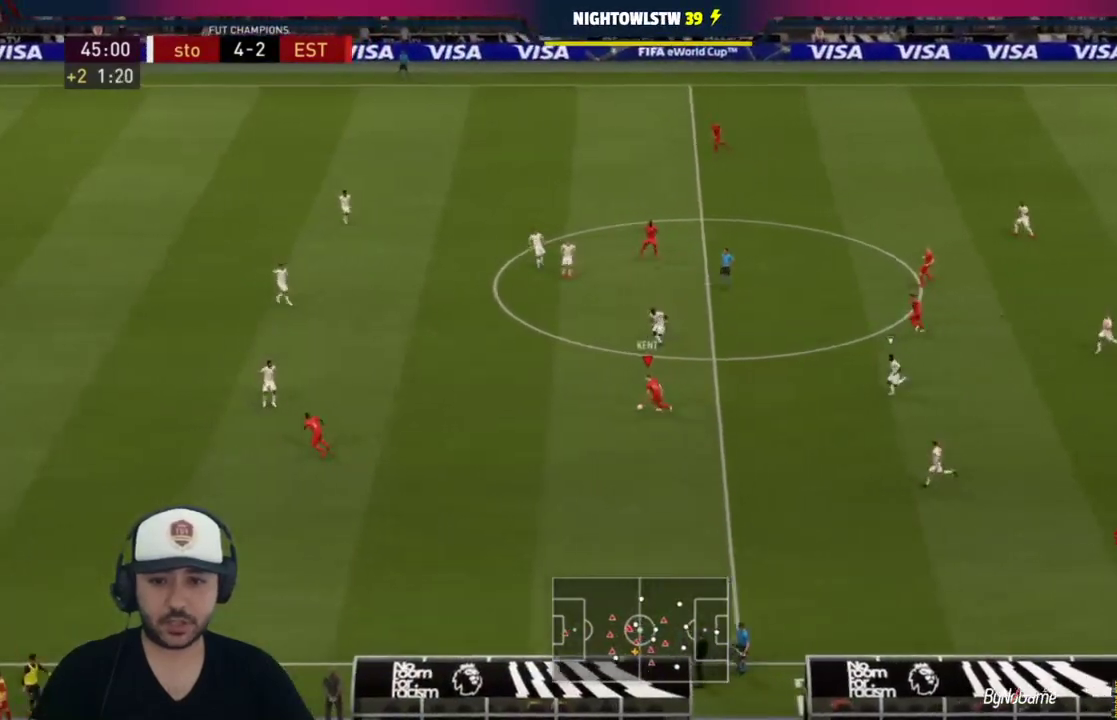
{"buttons": ["R1"], "left_stick": "down-left", "right_stick": "center", "events": [[83, "TRIANGLE", "up"], [250, "R1", "down"]]}
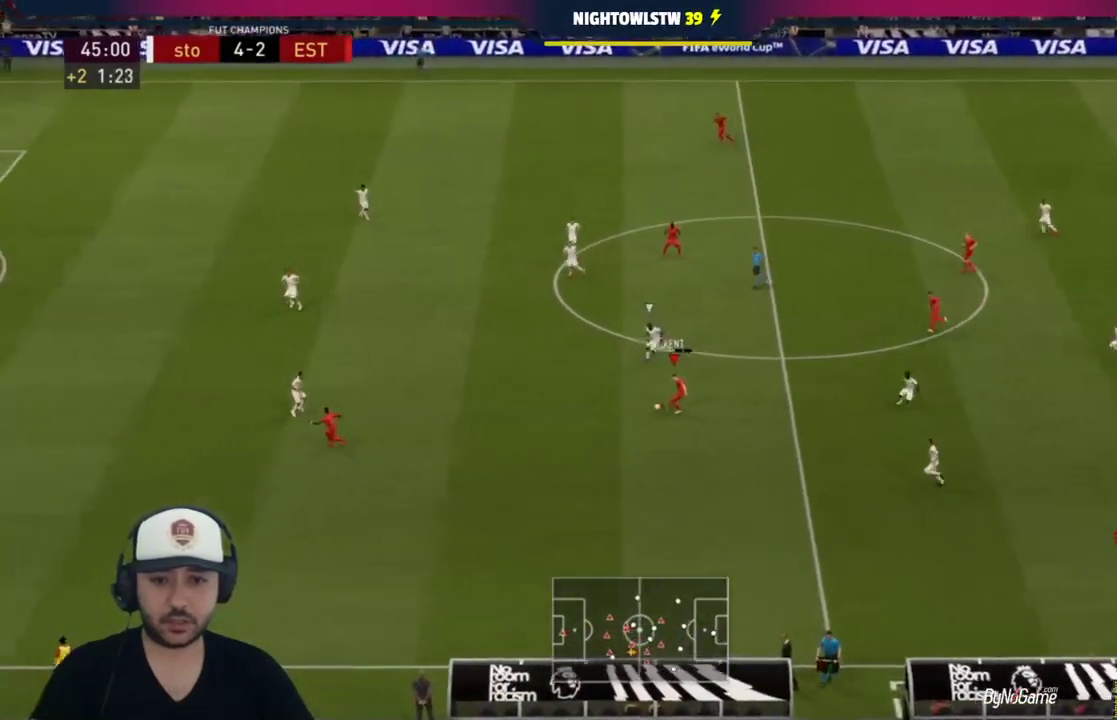
{"buttons": ["R1"], "left_stick": "down-left", "right_stick": "center", "events": []}
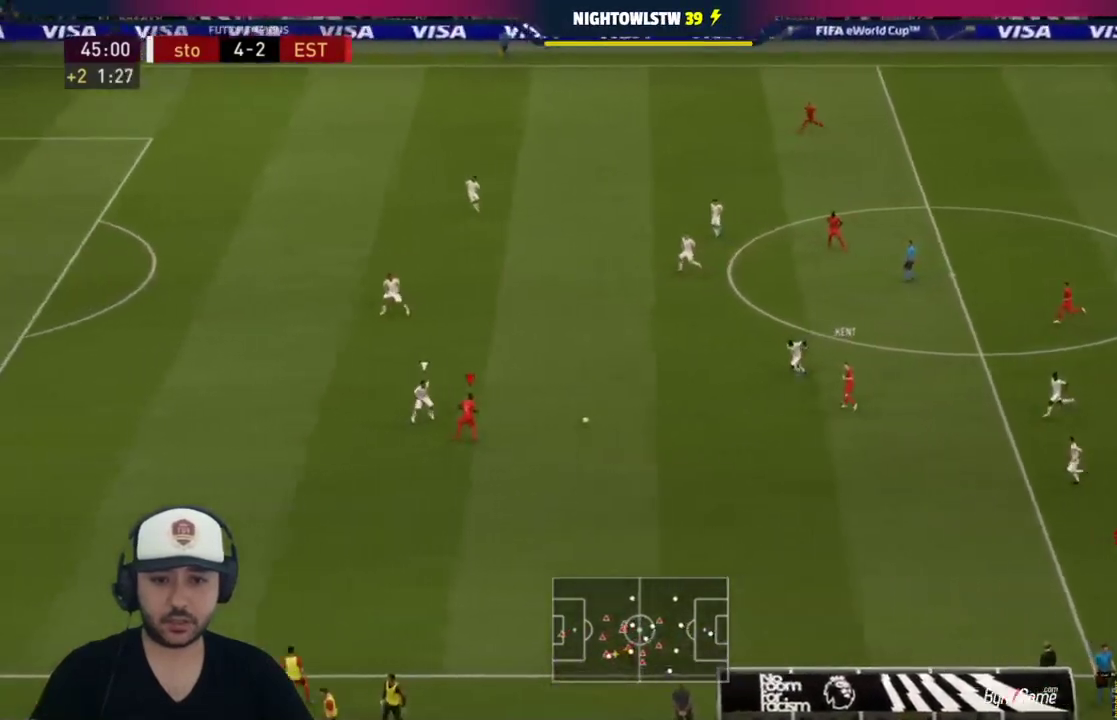
{"buttons": ["L2"], "left_stick": "up-right", "right_stick": "center", "events": [[200, "L2", "down"], [200, "R1", "up"], [200, "left_stick", "down"], [383, "left_stick", "right"], [433, "left_stick", "up-right"]]}
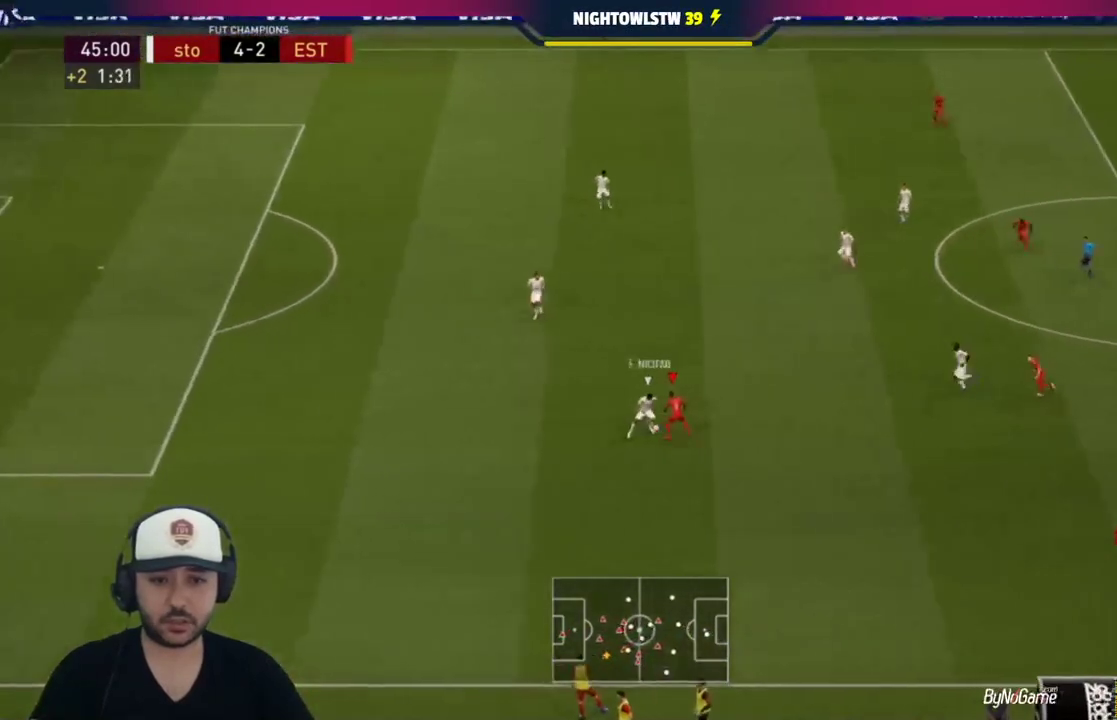
{"buttons": ["L2"], "left_stick": "up-right", "right_stick": "center", "events": []}
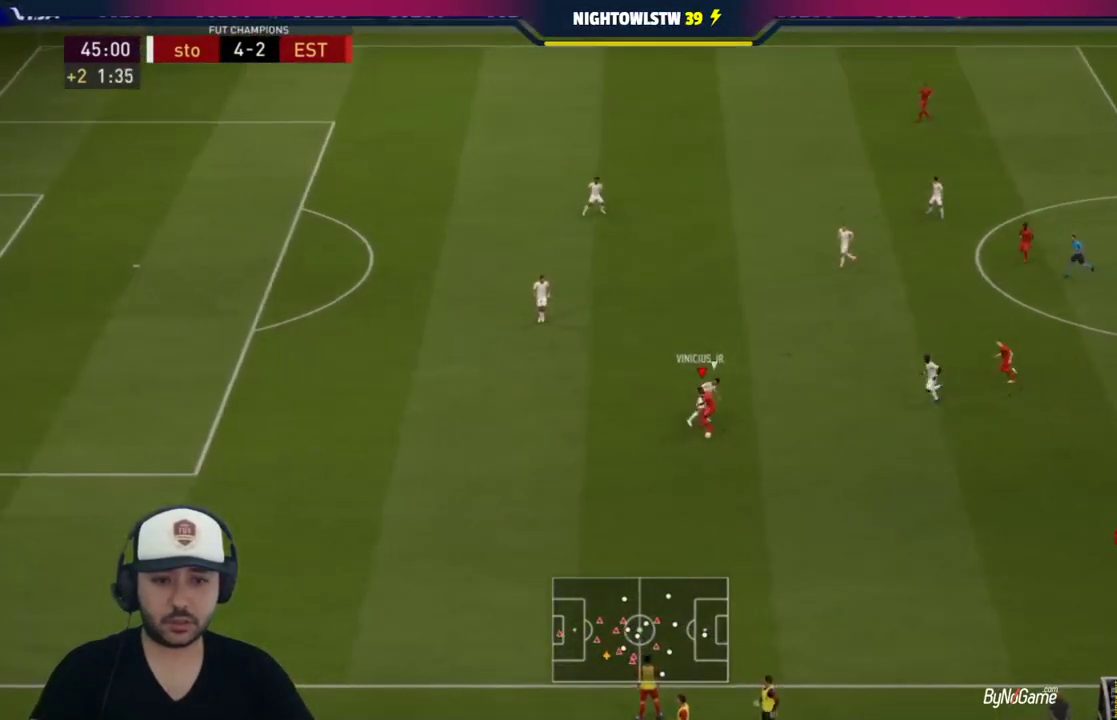
{"buttons": ["R1"], "left_stick": "down-left", "right_stick": "center", "events": [[67, "left_stick", "down-right"], [133, "left_stick", "down-left"], [267, "L2", "up"], [300, "R1", "down"]]}
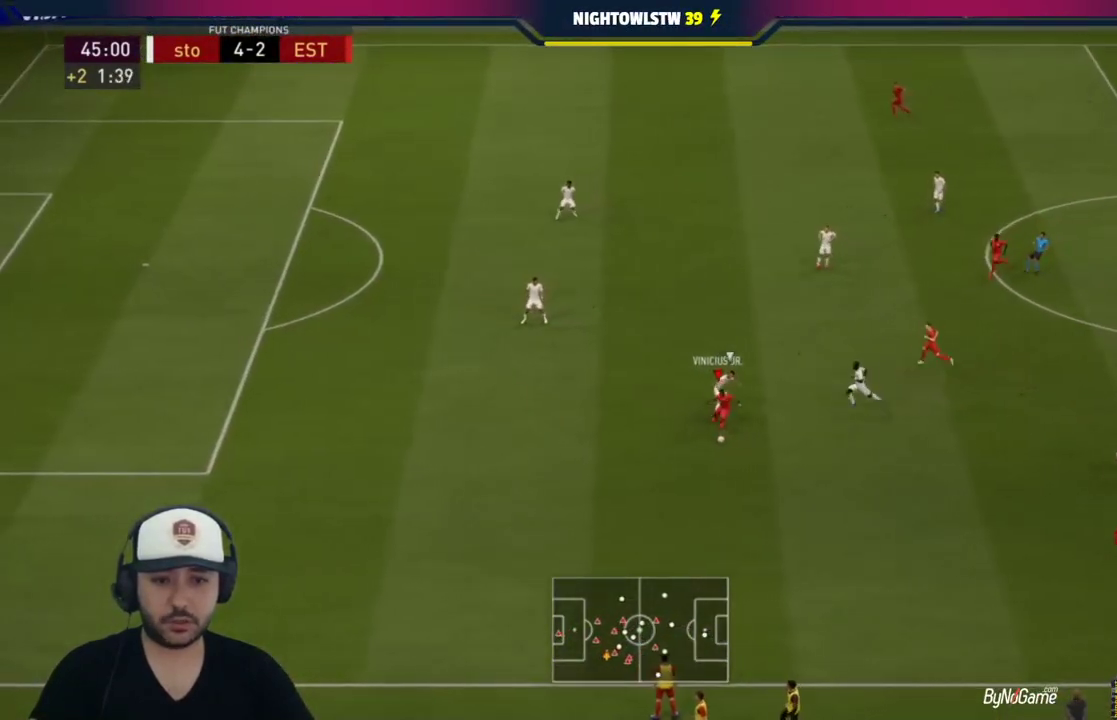
{"buttons": ["R1"], "left_stick": "down-left", "right_stick": "center", "events": []}
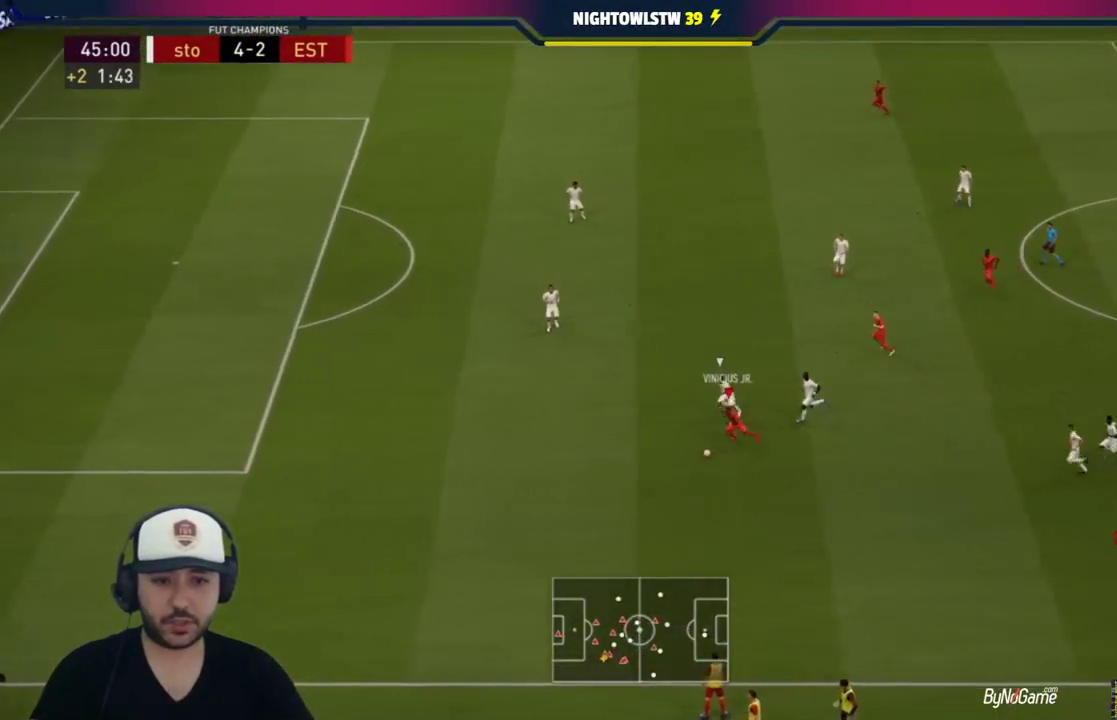
{"buttons": ["R1"], "left_stick": "down-left", "right_stick": "center", "events": []}
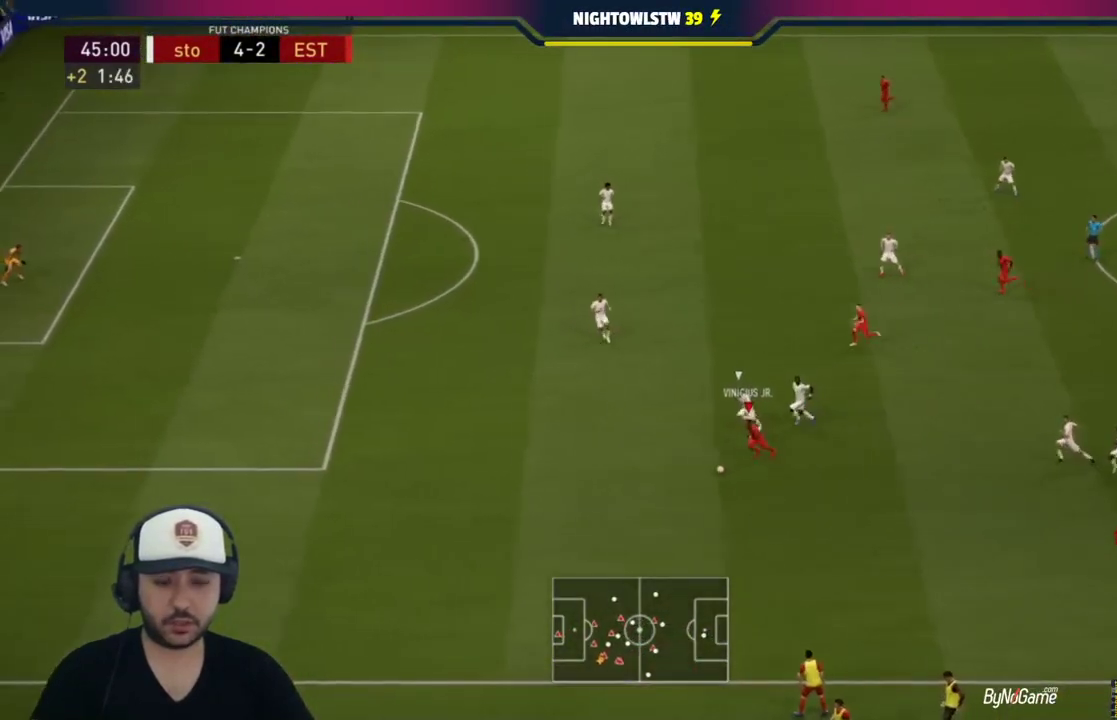
{"buttons": ["R1"], "left_stick": "down-left", "right_stick": "center", "events": []}
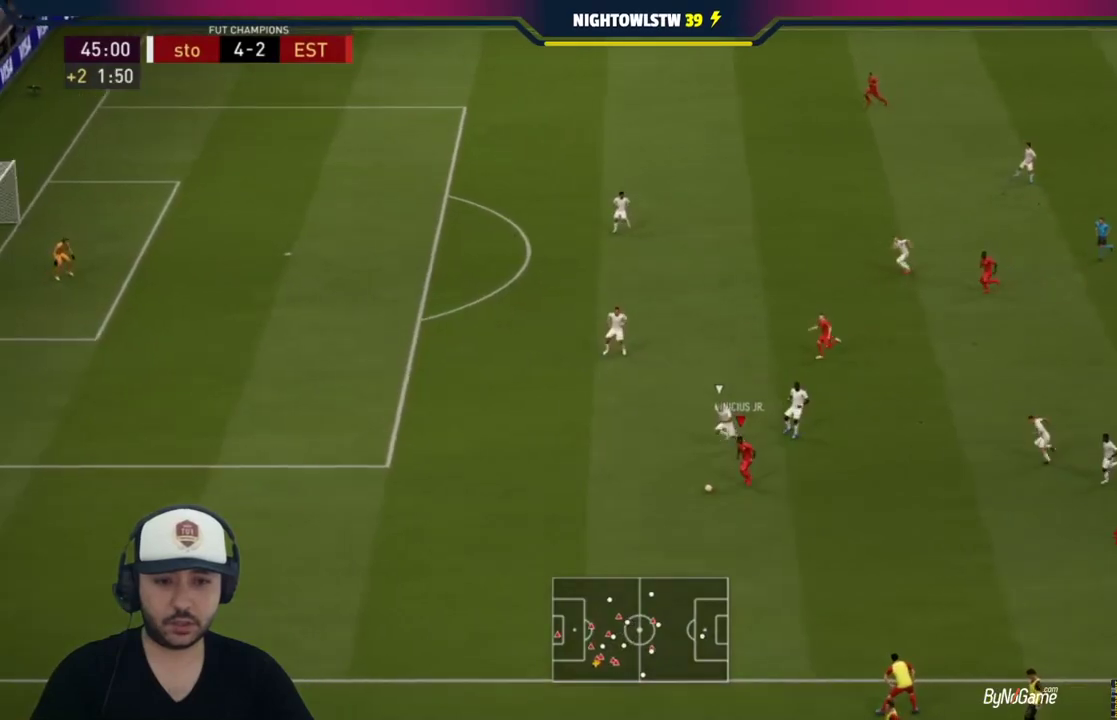
{"buttons": [], "left_stick": "center", "right_stick": "center", "events": [[133, "R1", "up"], [200, "CIRCLE", "down"], [200, "left_stick", "center"], [267, "CROSS", "down"], [350, "CIRCLE", "up"], [400, "CROSS", "up"]]}
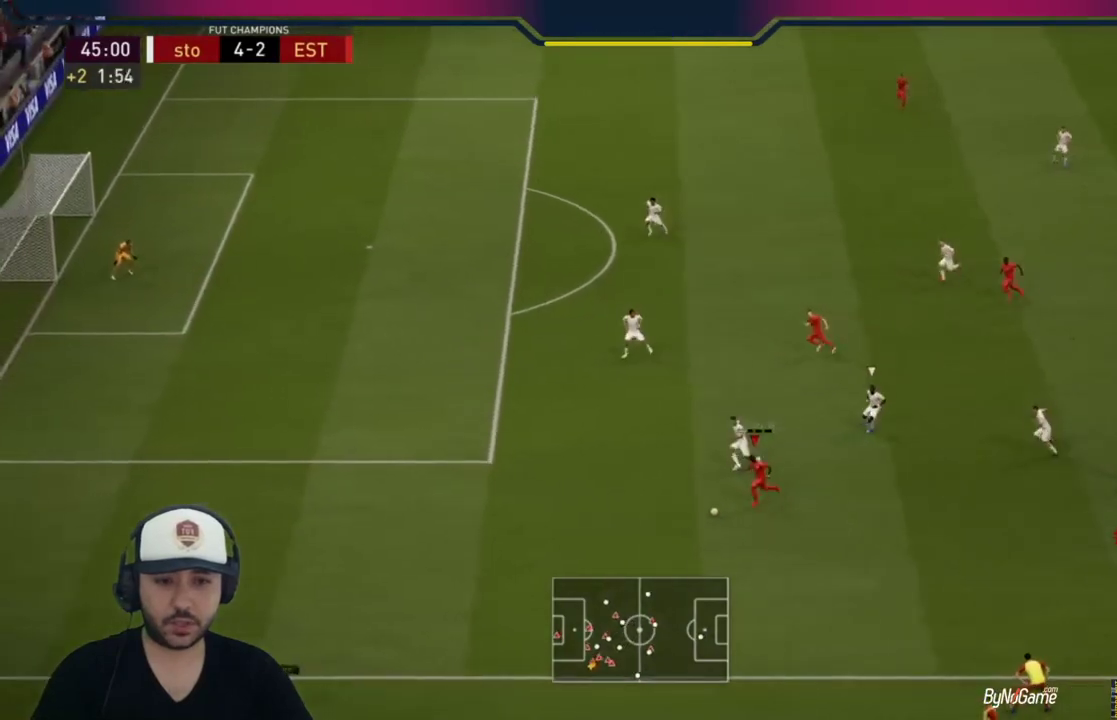
{"buttons": [], "left_stick": "up-right", "right_stick": "center", "events": [[67, "left_stick", "down-right"], [500, "left_stick", "up-right"]]}
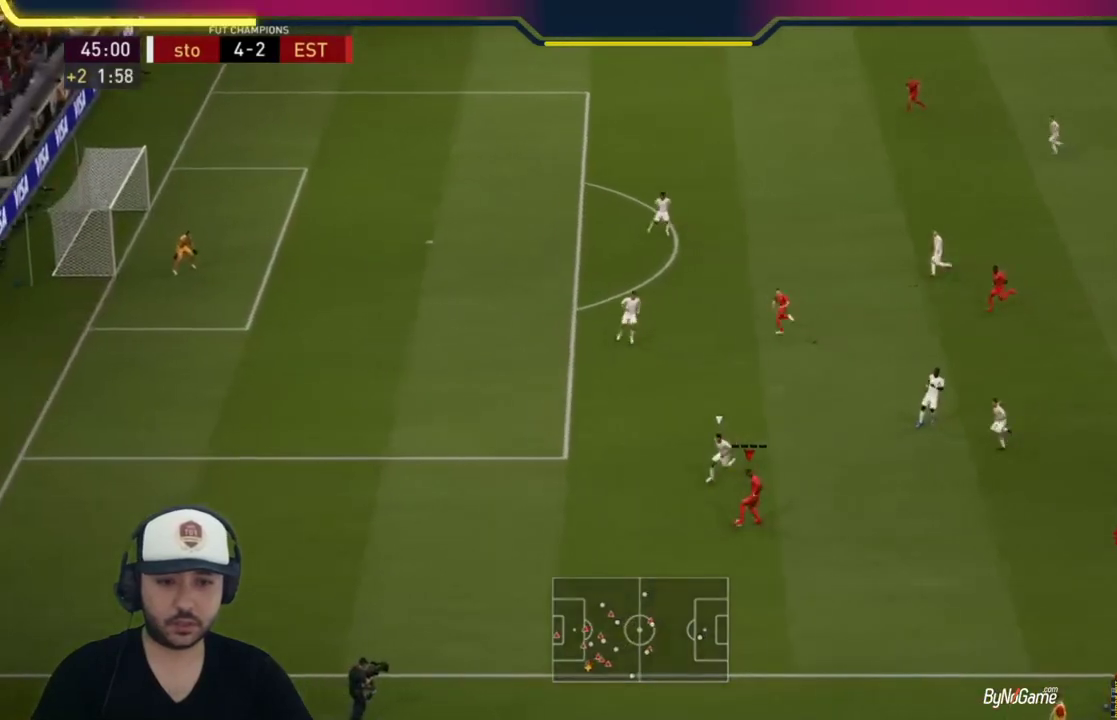
{"buttons": [], "left_stick": "up-right", "right_stick": "center", "events": []}
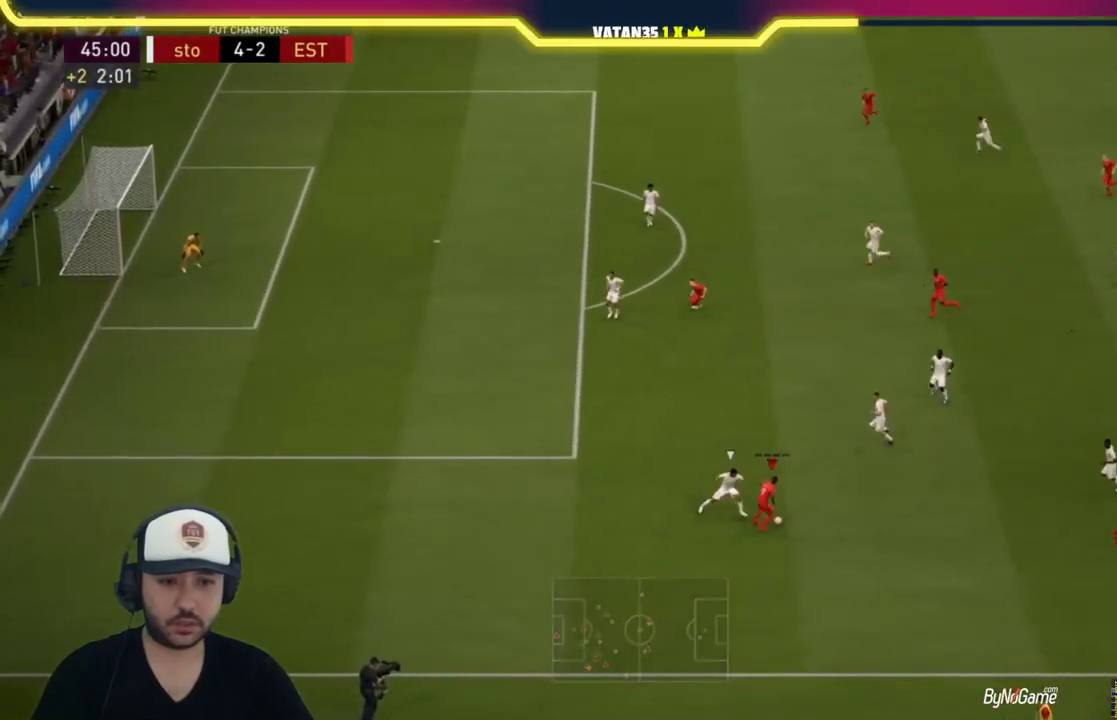
{"buttons": [], "left_stick": "up-right", "right_stick": "center", "events": [[67, "CROSS", "down"], [233, "CROSS", "up"]]}
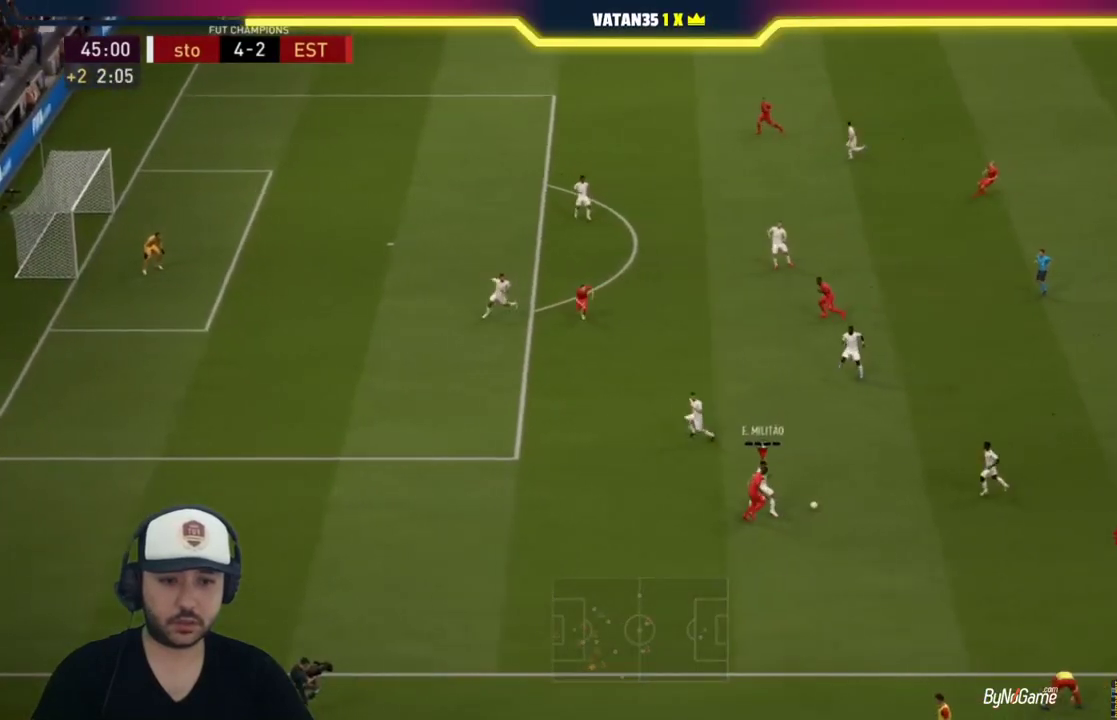
{"buttons": ["L1"], "left_stick": "down-right", "right_stick": "center", "events": [[117, "left_stick", "center"], [217, "left_stick", "down-right"], [483, "L1", "down"]]}
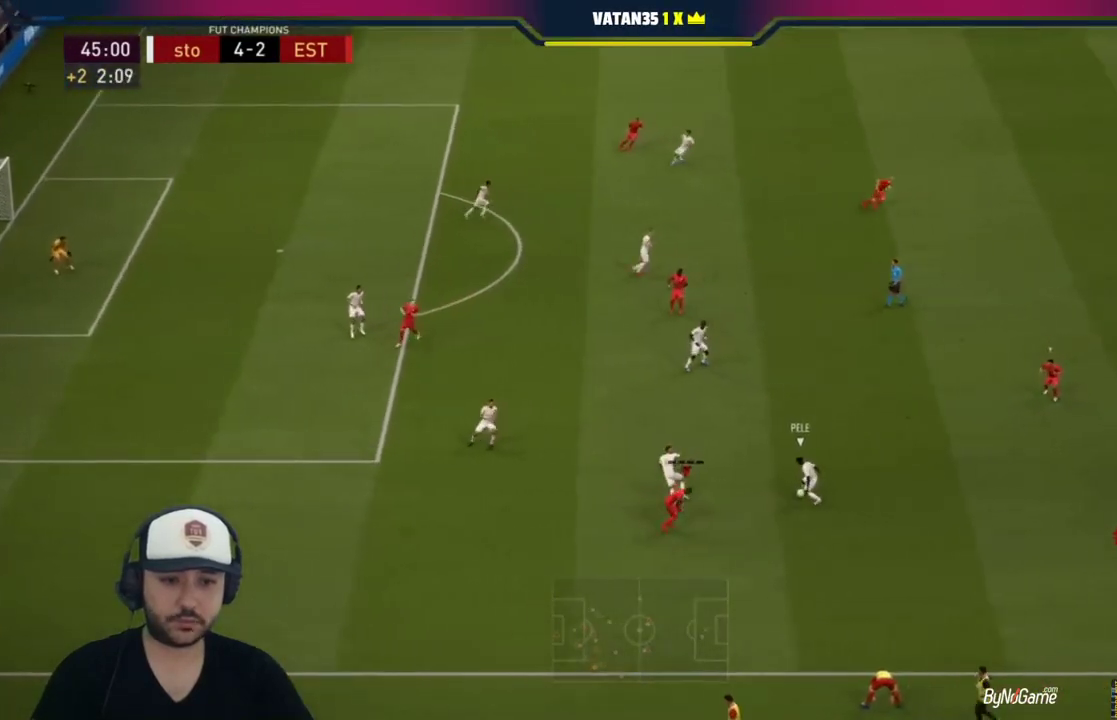
{"buttons": ["L2", "R1"], "left_stick": "left", "right_stick": "center", "events": [[83, "L1", "up"], [117, "R1", "down"], [117, "left_stick", "down-left"], [233, "L2", "down"], [500, "left_stick", "left"]]}
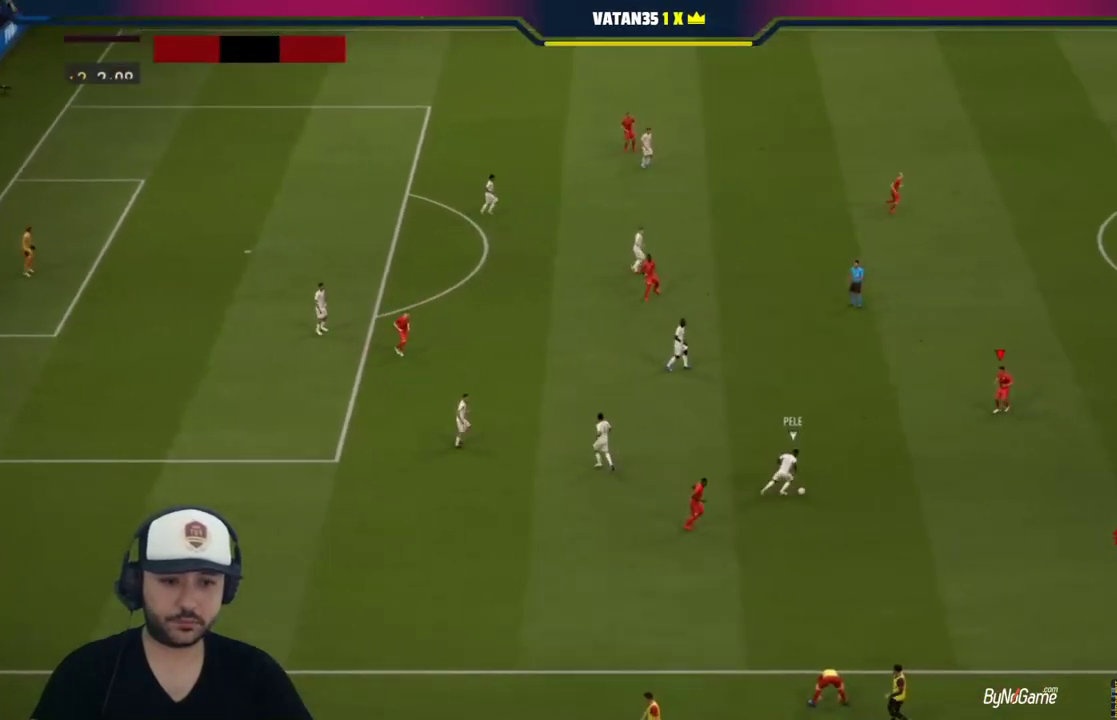
{"buttons": [], "left_stick": "center", "right_stick": "center", "events": [[200, "R1", "up"], [233, "L2", "up"], [267, "left_stick", "center"]]}